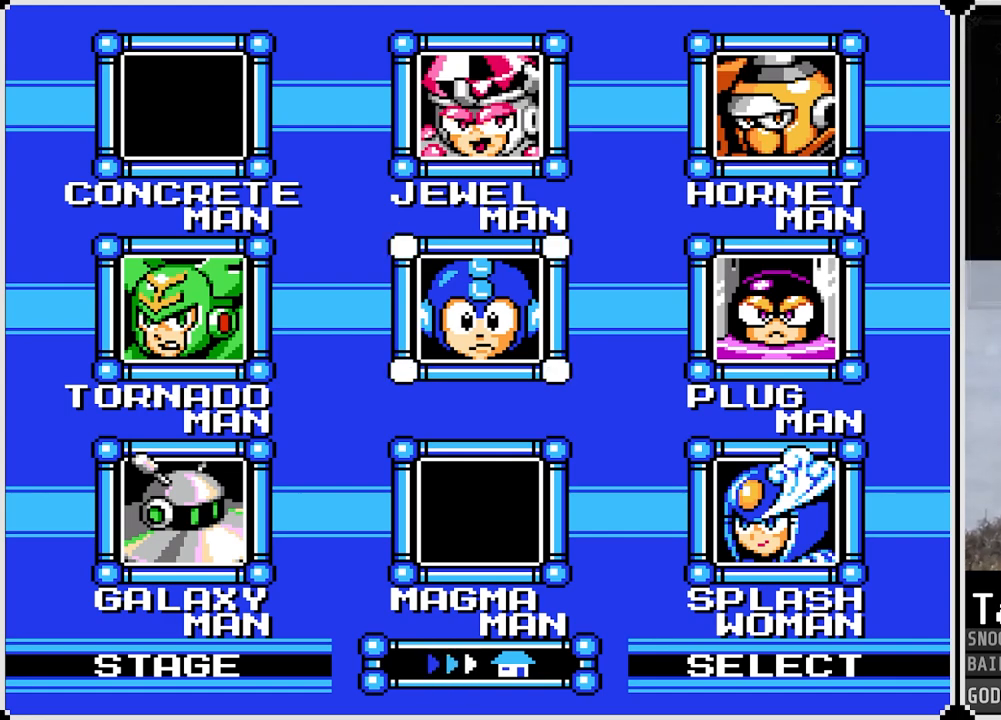
Gameplay with a controller (PlayStation layout); each line is a JSON object with the inputs held at the frame after it. "events" lists button and stick changes between this image and that frame as [ms after this image, input, new state], when the widget could be followed in between.
{"buttons": [], "left_stick": "center", "right_stick": "center", "events": []}
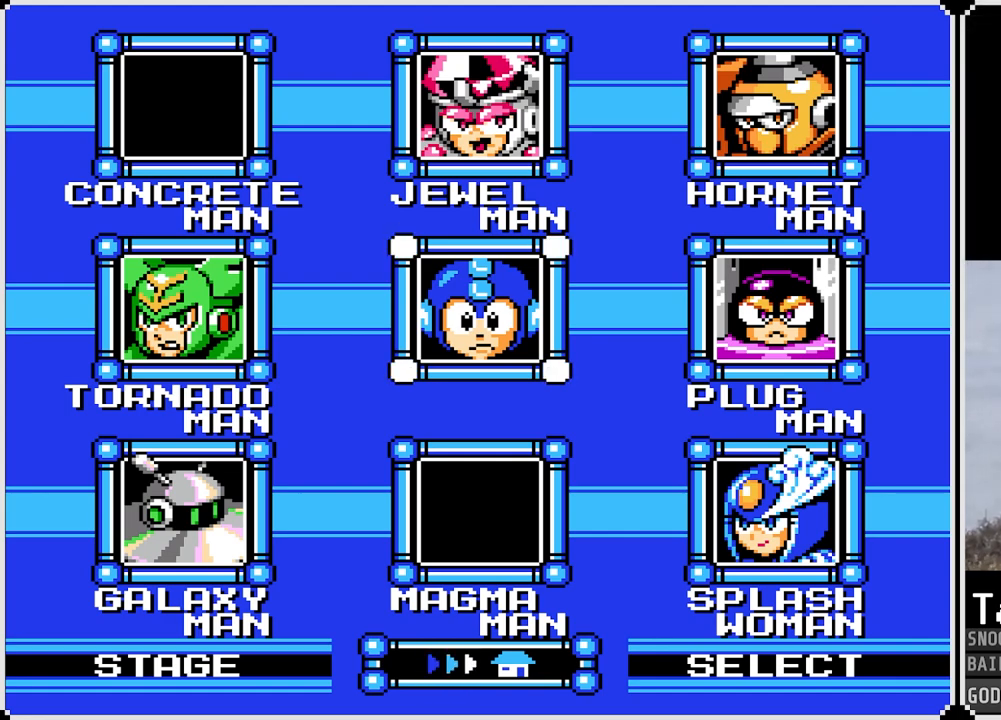
{"buttons": [], "left_stick": "center", "right_stick": "center", "events": []}
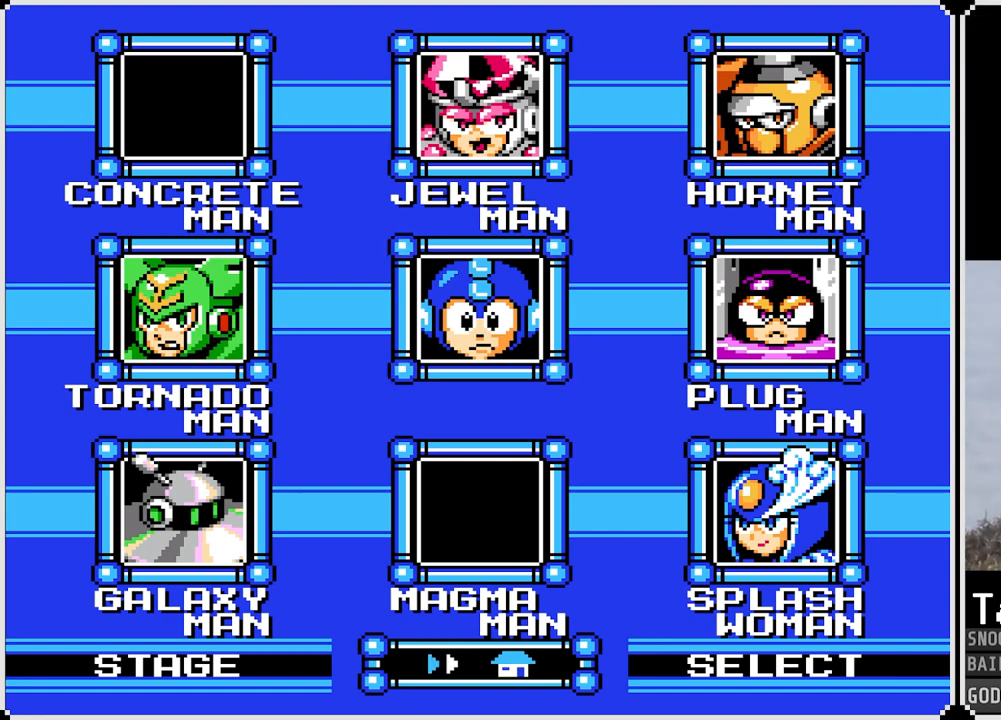
{"buttons": [], "left_stick": "center", "right_stick": "center", "events": []}
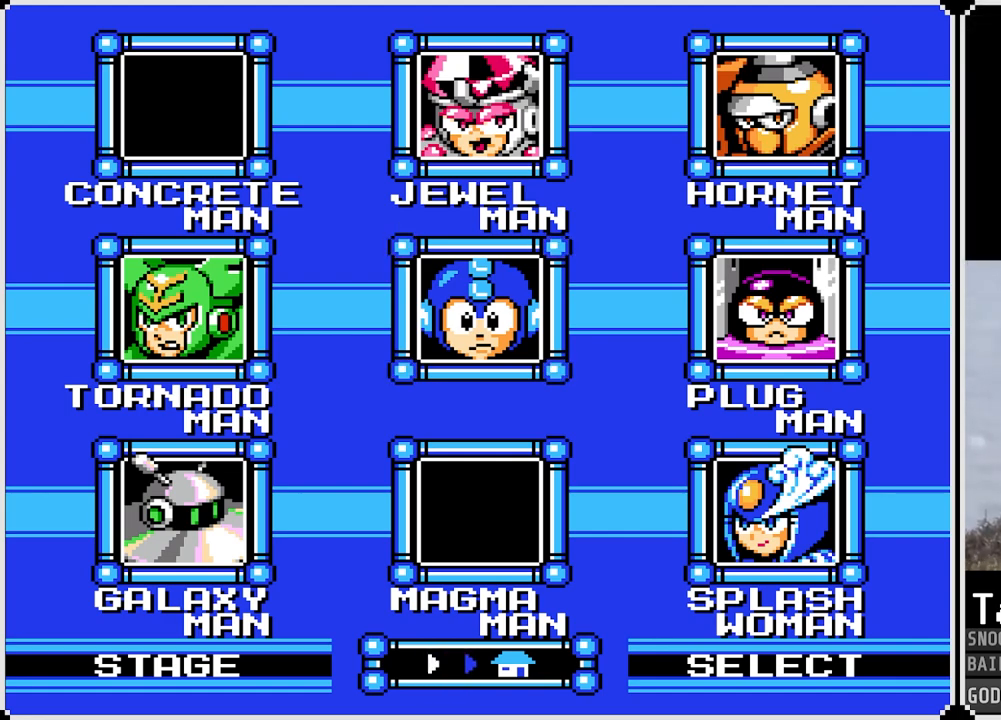
{"buttons": [], "left_stick": "center", "right_stick": "center", "events": []}
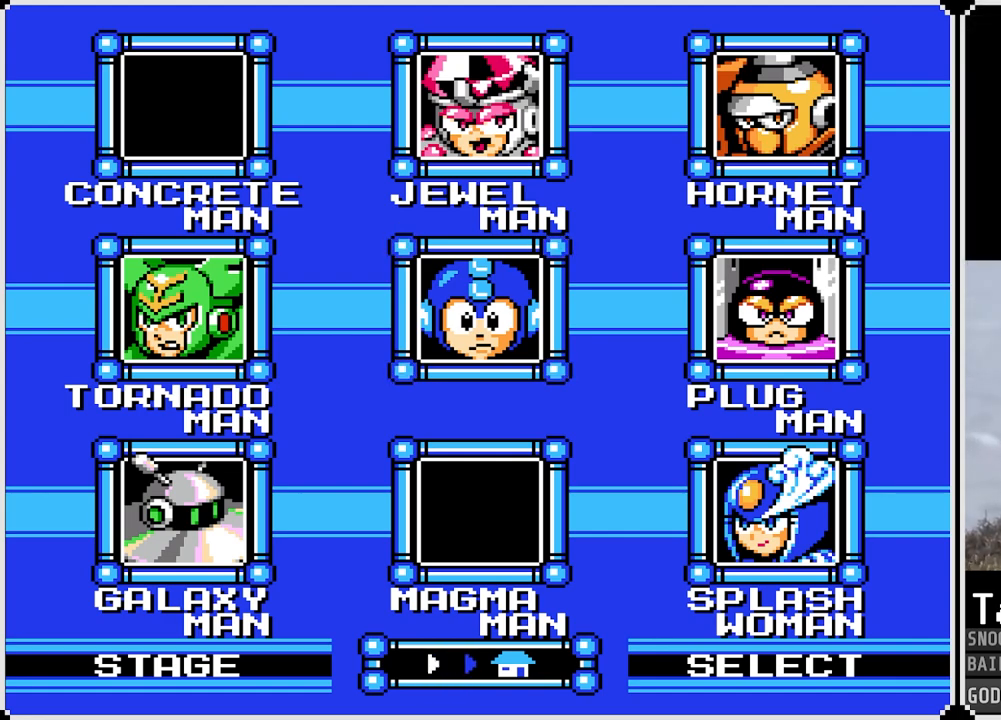
{"buttons": ["DPAD_UP", "DPAD_RIGHT"], "left_stick": "center", "right_stick": "center", "events": [[467, "DPAD_RIGHT", "down"], [484, "DPAD_UP", "down"]]}
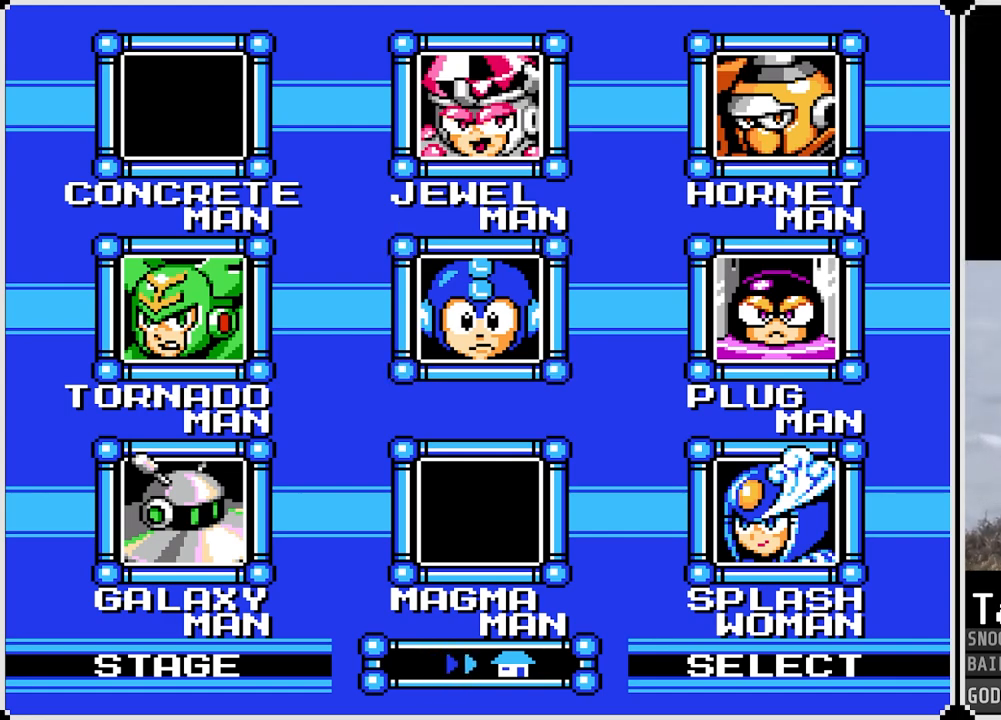
{"buttons": [], "left_stick": "center", "right_stick": "center", "events": [[67, "DPAD_UP", "up"], [84, "DPAD_RIGHT", "up"], [401, "CROSS", "down"], [467, "CROSS", "up"]]}